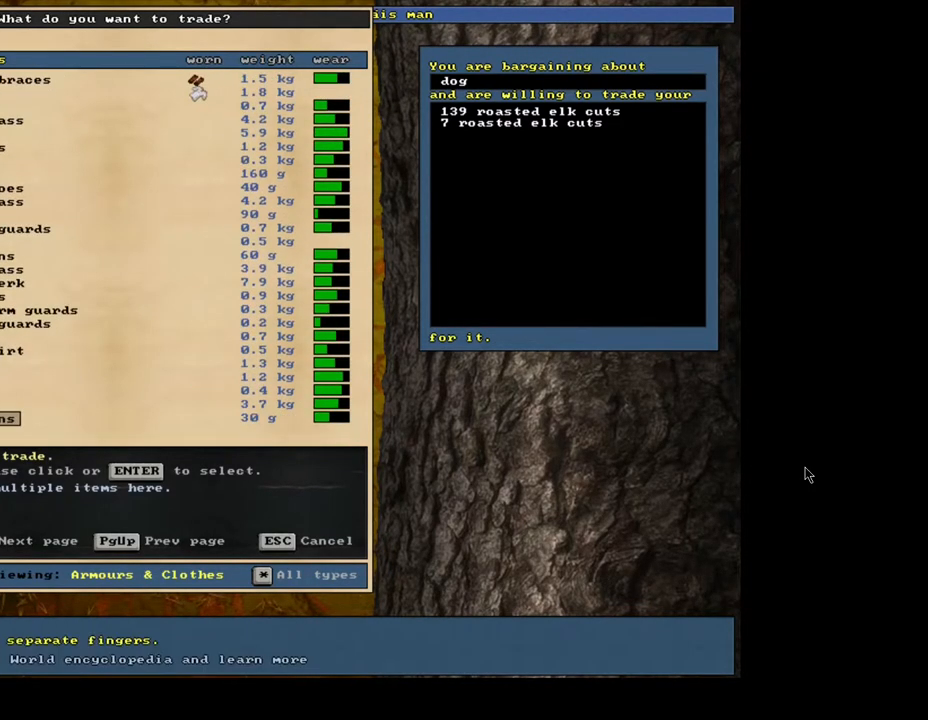
Gameplay with keyboard and mouse; each line is a JSON object with the keys and mouse buttons held at the frame after it. "events" lists presses ("down") and releases ("up") of ".", "/", "0", "1", "2", "3", "4", "5", "6", "7", "8", "9", "a", "alt_l", "alt_r", "b", "backslash", "backspace", "c", "caps_lock", "comma", "ctrl_l", "ctrl_r", "d", "e", "equals", "escape", "f", "f1", "f10", "f11", "f12", "f2", "f3", "f4", "f5", "f6", "f7", "f8", "f9", "g", "h", "i", "j", "k", "l", "lbracket", "left", "m", "minus", "n", "num0", "num1", "num2", "num3", "num4", "num5", "num6", "num7", "num8", "num9", "o", "p", "q", "quote", "r", "rbracket", "return", "right", "s", "semicolon", "shift_l", "shift_r", "space", "super", "t", "tab", "tilde", "u", "up", "v", "w", "x", "y", "z", "mouse_left", "mouse_wheel", "mouse_right", "mouse_mb4" and "mouse_mb5" between this image and that frame as [ms after this image, input, new state], when the widget could be followed in between; "down" appears only as held states. "mouse_left", "mouse_wheel", "mouse_right", "mouse_mb4", "mouse_mb5" = the "left", "wheel", "right", "mb4", "mb5" buttons of the "mouse" list. No other keys are recorded. "wheel" means that the mouse wheel is clicked or scrolled. Mouse movement is not recorded. Not read: other_keys.
{"keys": [], "mouse": [], "events": []}
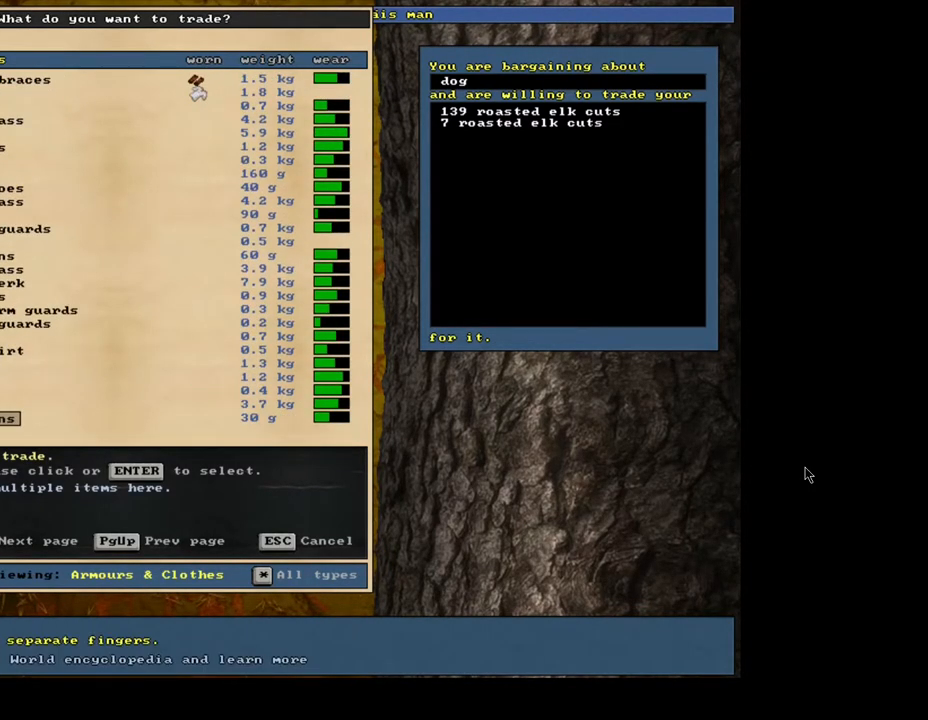
{"keys": [], "mouse": [], "events": [[33, "up", "down"], [167, "up", "up"]]}
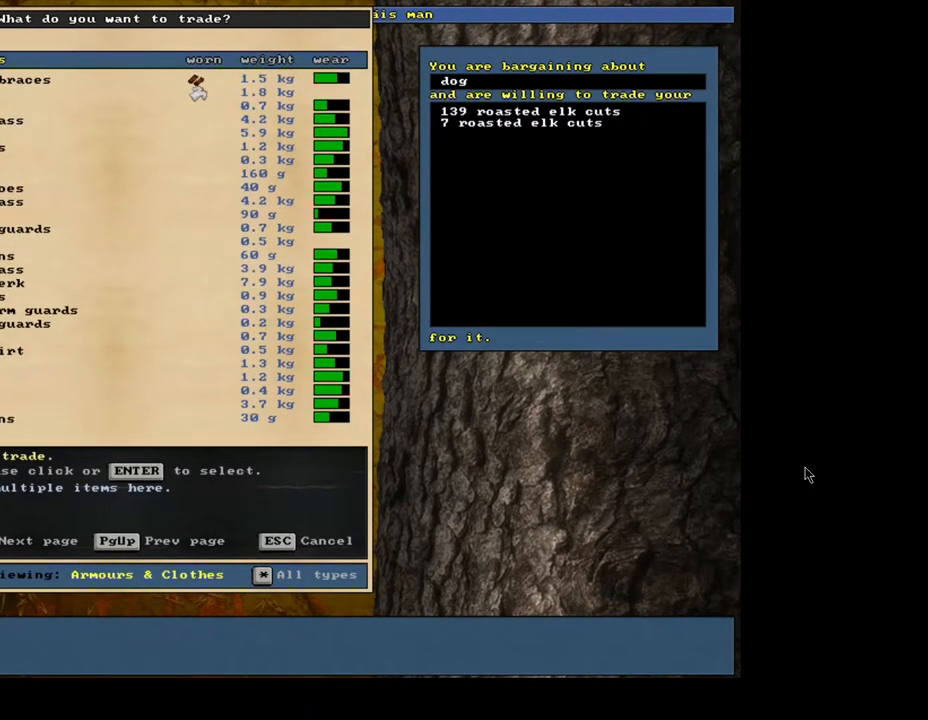
{"keys": [], "mouse": [], "events": [[83, "return", "down"], [183, "return", "up"]]}
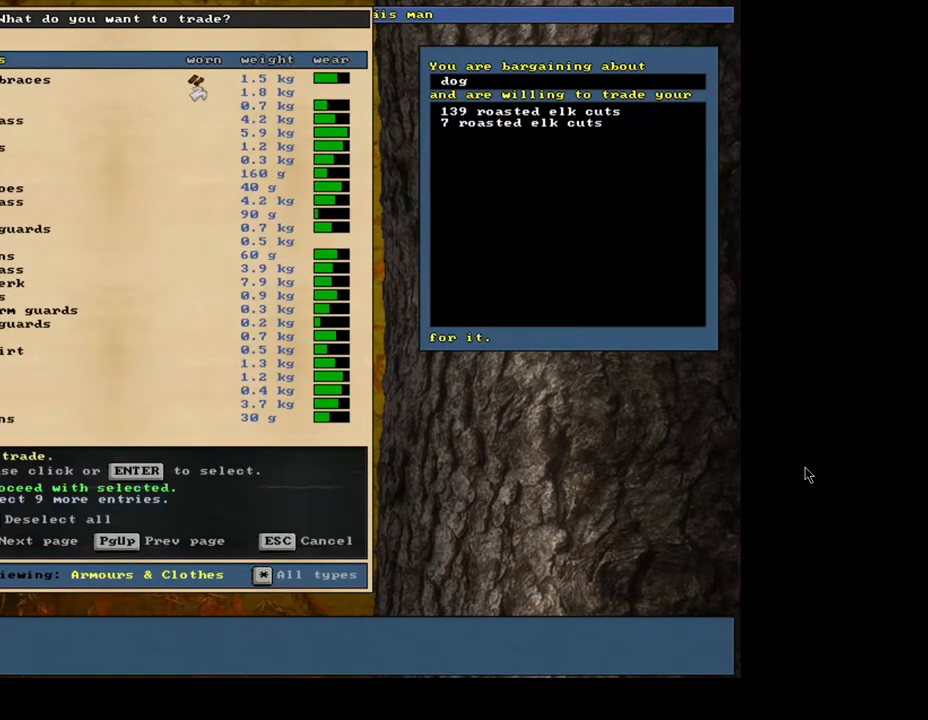
{"keys": [], "mouse": [], "events": [[300, "space", "down"], [433, "space", "up"]]}
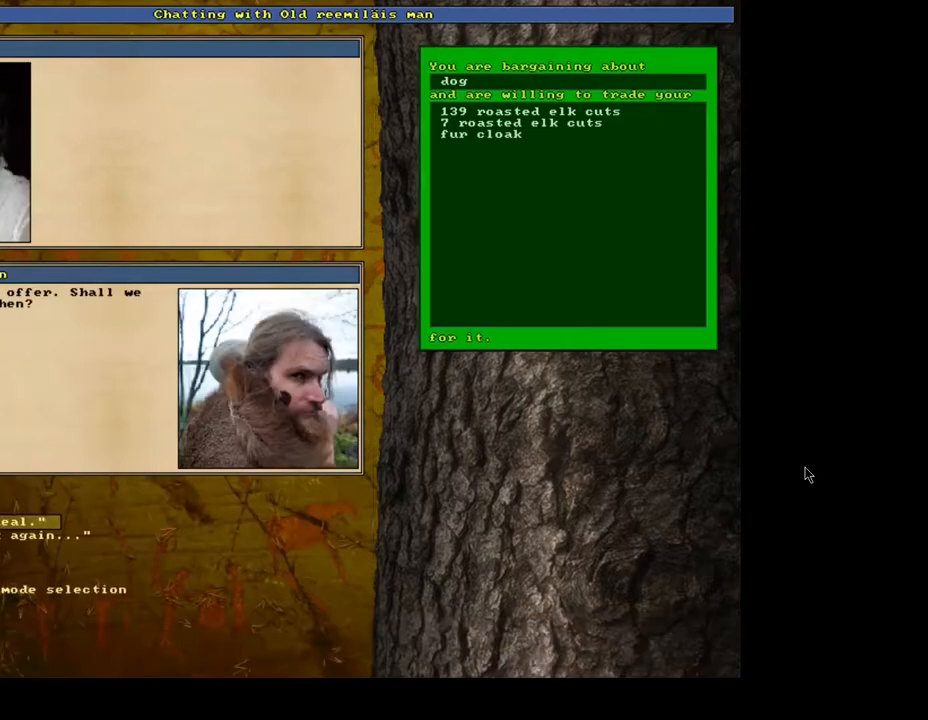
{"keys": [], "mouse": [], "events": []}
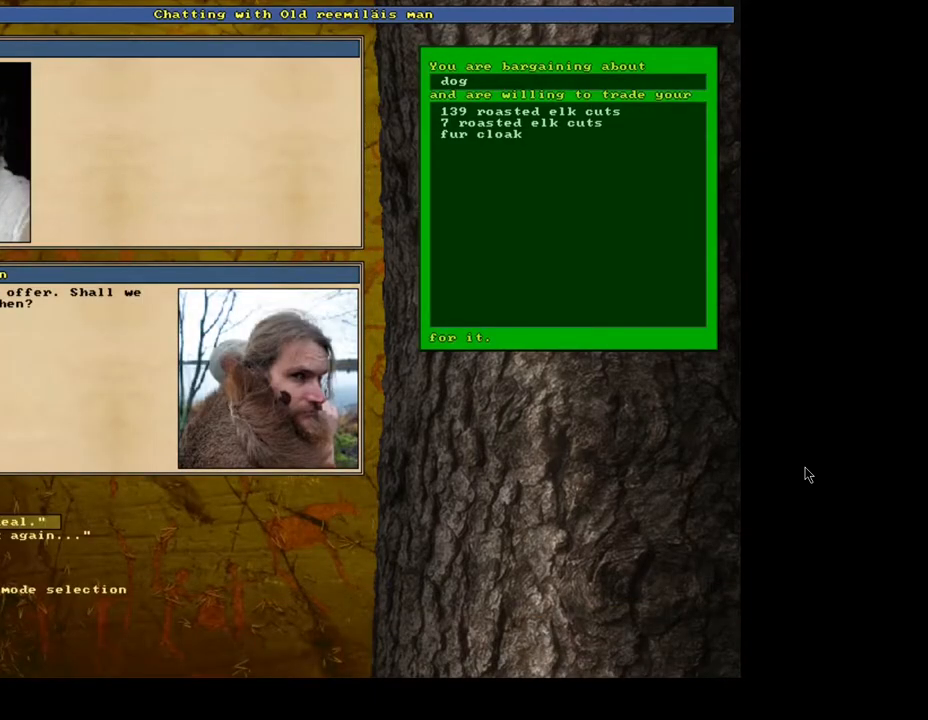
{"keys": [], "mouse": [], "events": [[283, "return", "down"], [383, "return", "up"]]}
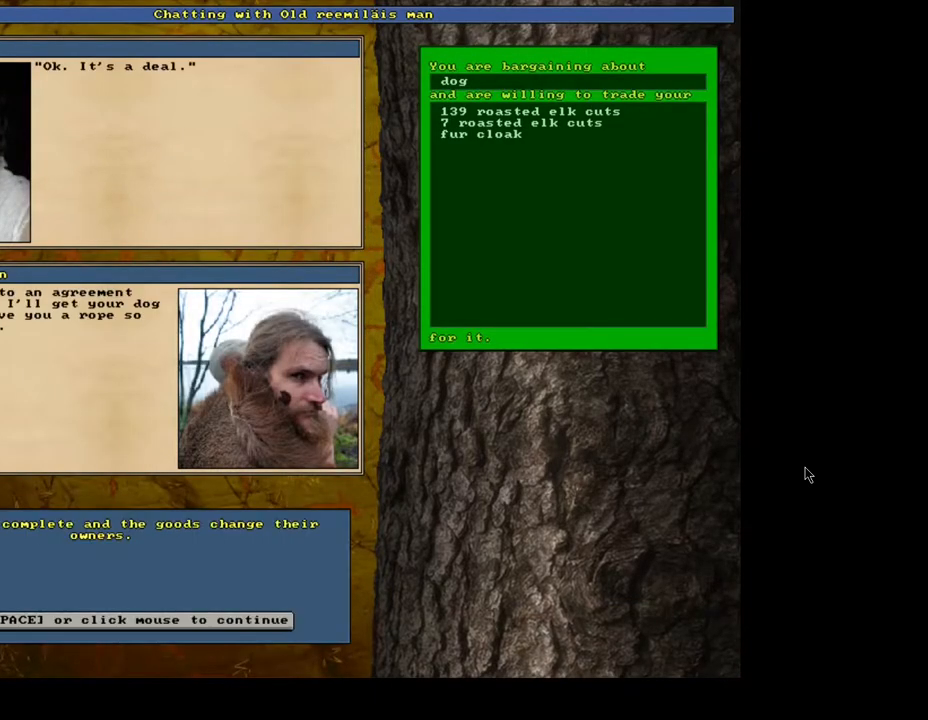
{"keys": [], "mouse": [], "events": []}
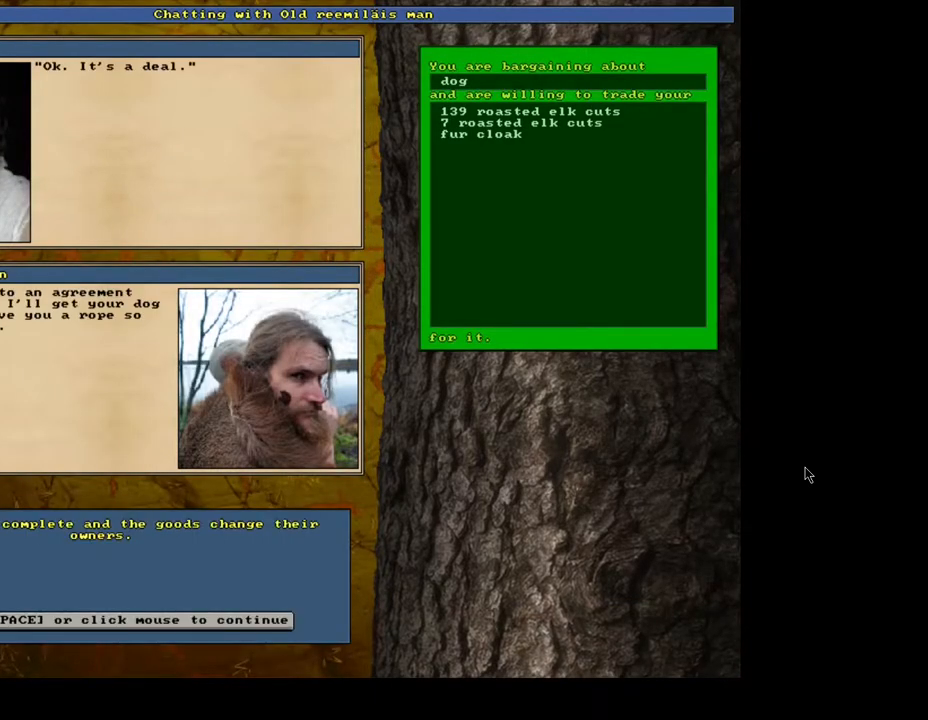
{"keys": [], "mouse": [], "events": [[33, "space", "down"], [133, "space", "up"]]}
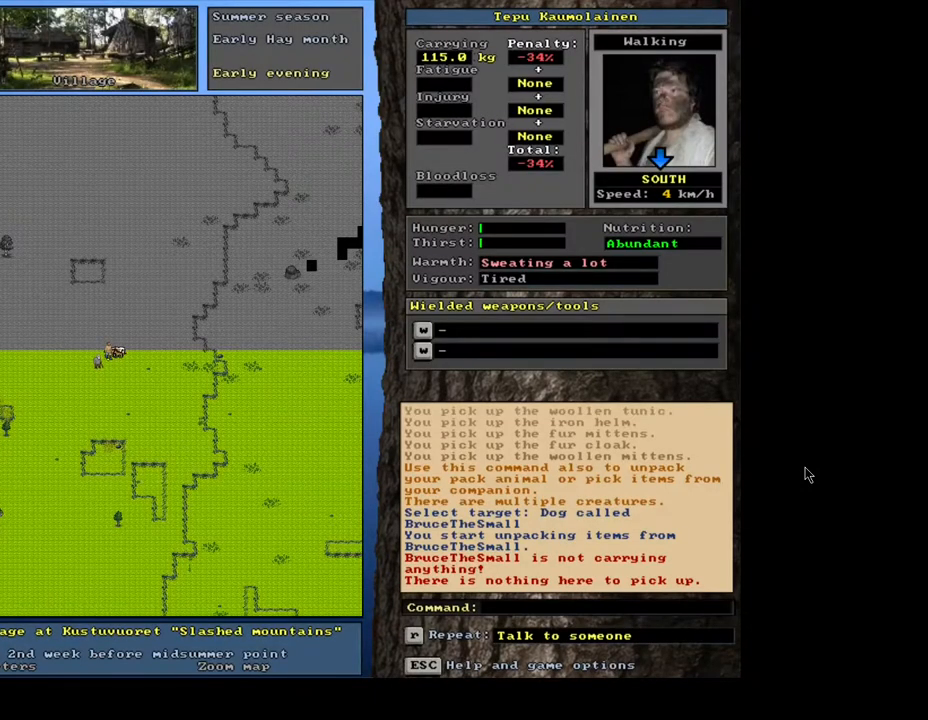
{"keys": [], "mouse": [], "events": []}
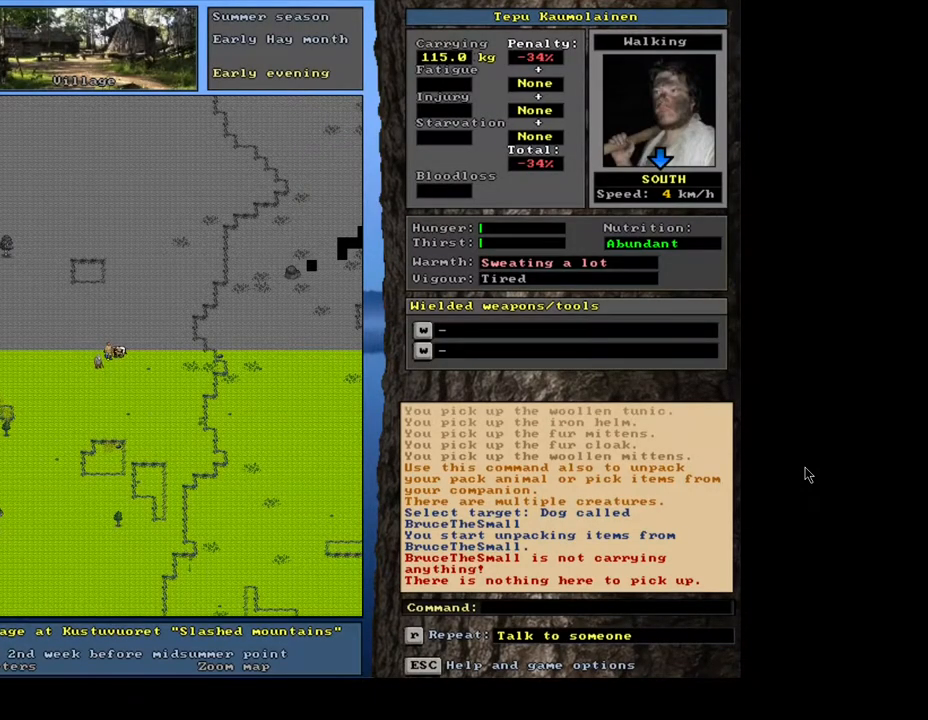
{"keys": [], "mouse": [], "events": []}
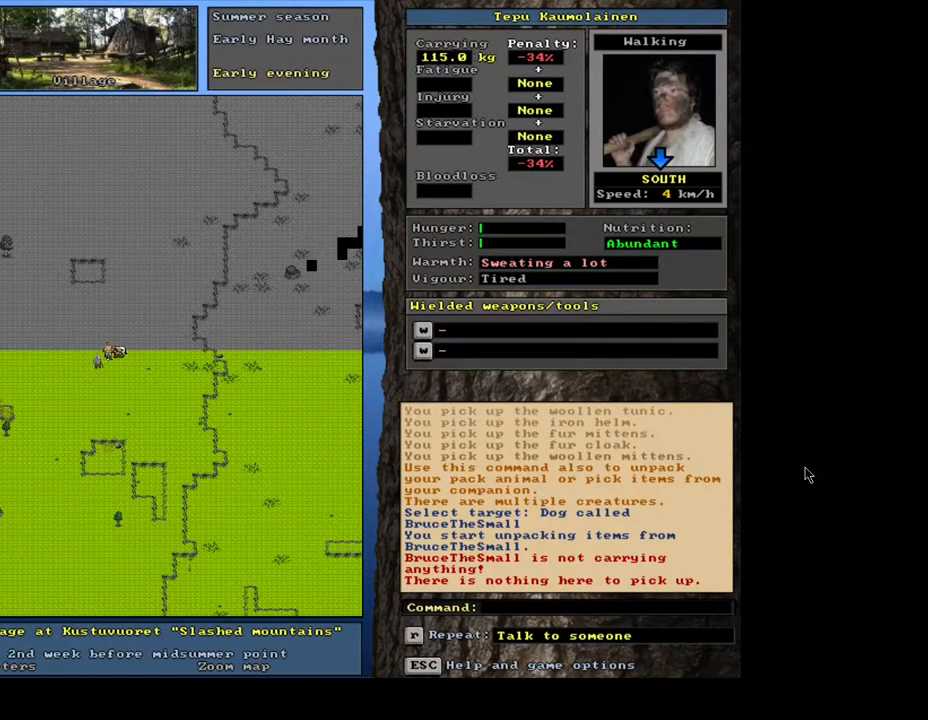
{"keys": ["ctrl_l"], "mouse": [], "events": [[200, "ctrl_l", "down"]]}
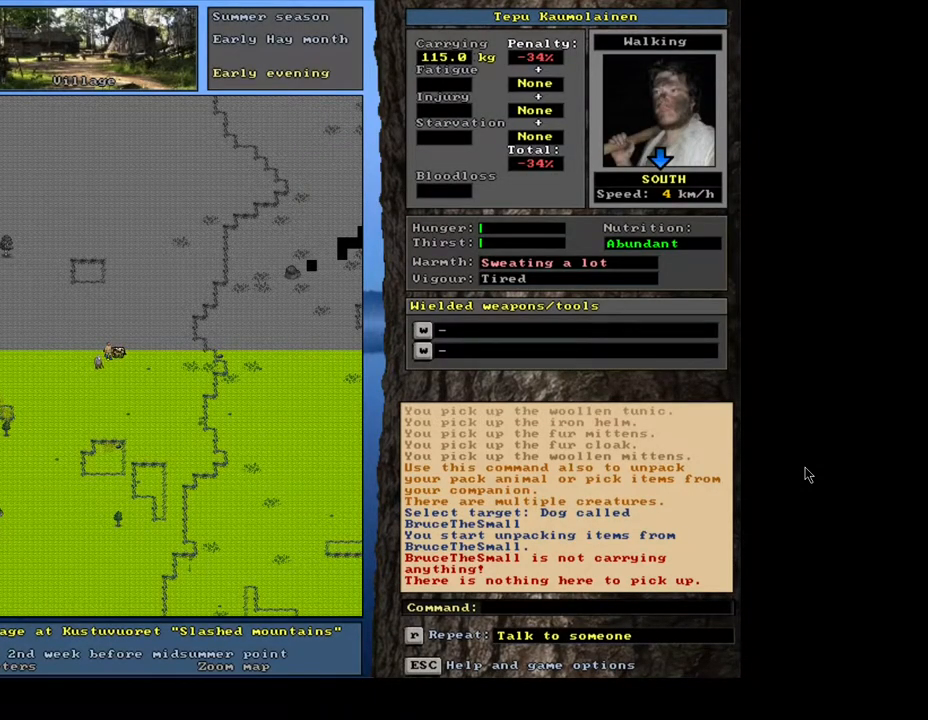
{"keys": ["ctrl_l"], "mouse": [], "events": [[50, "num8", "down"], [117, "num8", "up"], [217, "num8", "down"], [283, "num8", "up"], [383, "num8", "down"], [467, "num8", "up"]]}
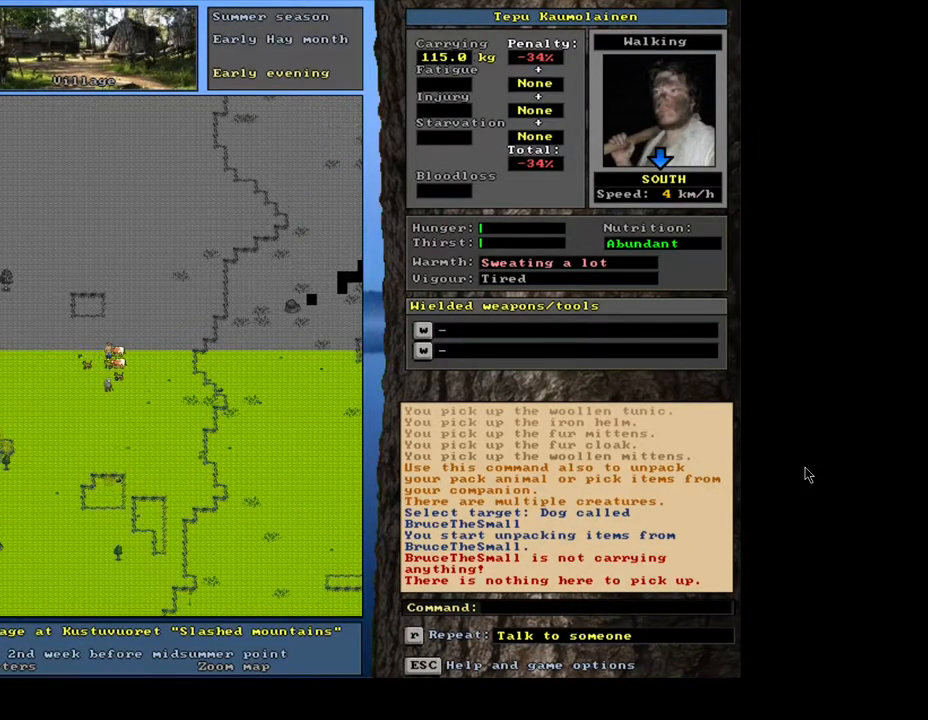
{"keys": ["ctrl_l"], "mouse": [], "events": [[33, "num8", "down"], [117, "num8", "up"]]}
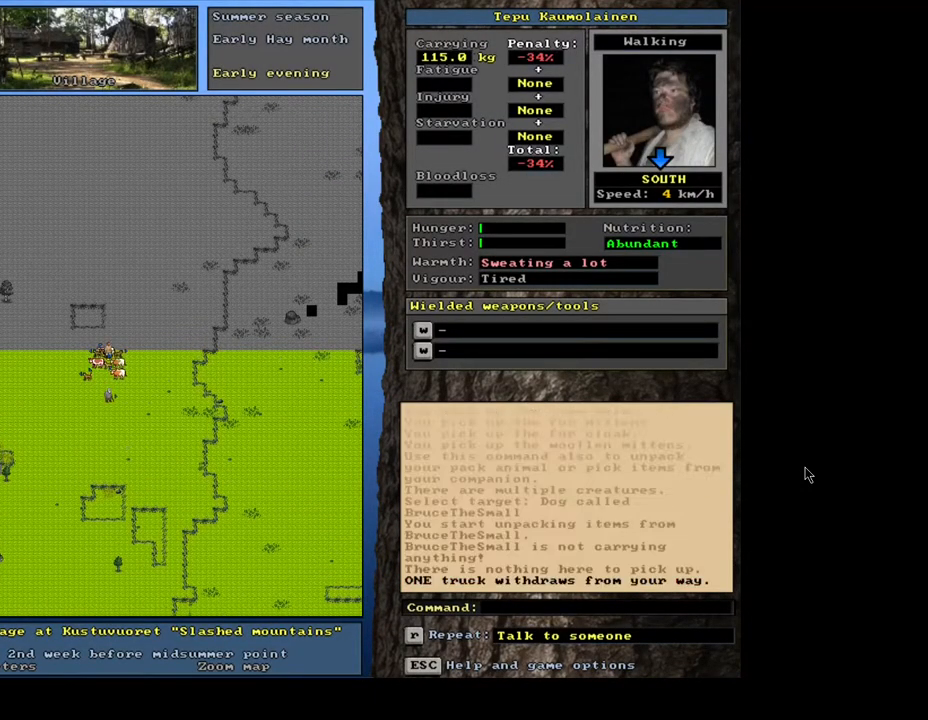
{"keys": [], "mouse": [], "events": [[117, "ctrl_l", "up"]]}
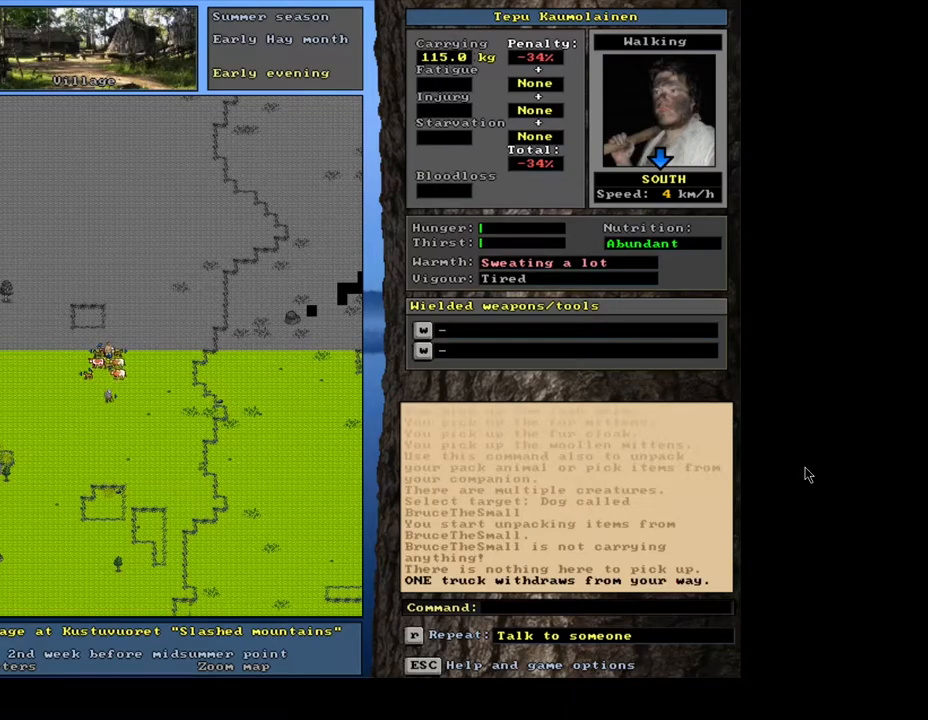
{"keys": [], "mouse": [], "events": [[100, "f3", "down"], [183, "f3", "up"], [183, "num1", "down"], [317, "num1", "up"], [367, "num1", "down"], [467, "num1", "up"]]}
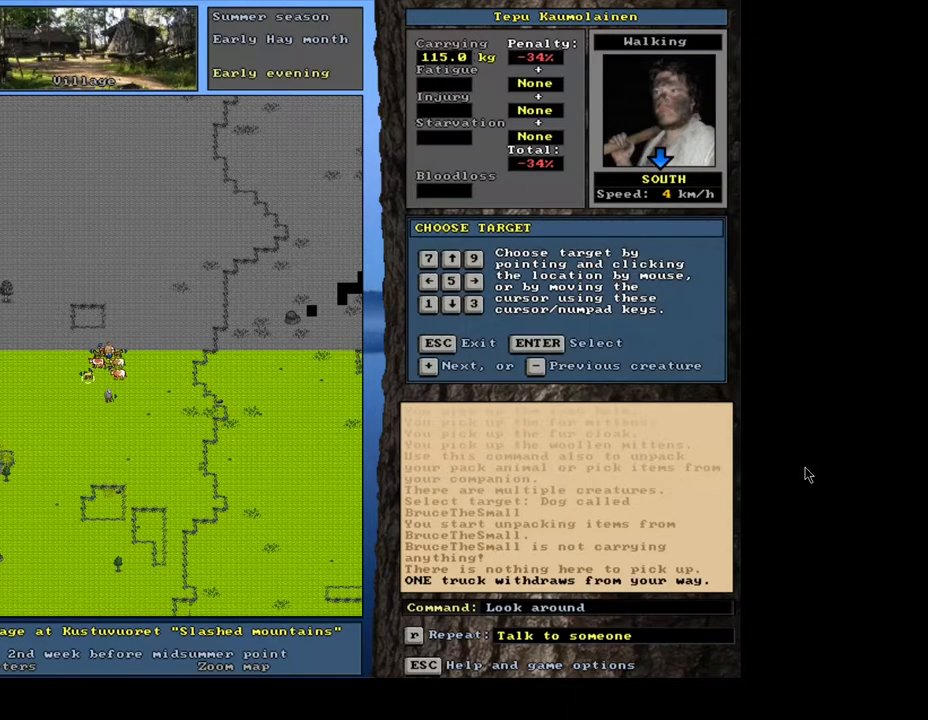
{"keys": [], "mouse": [], "events": []}
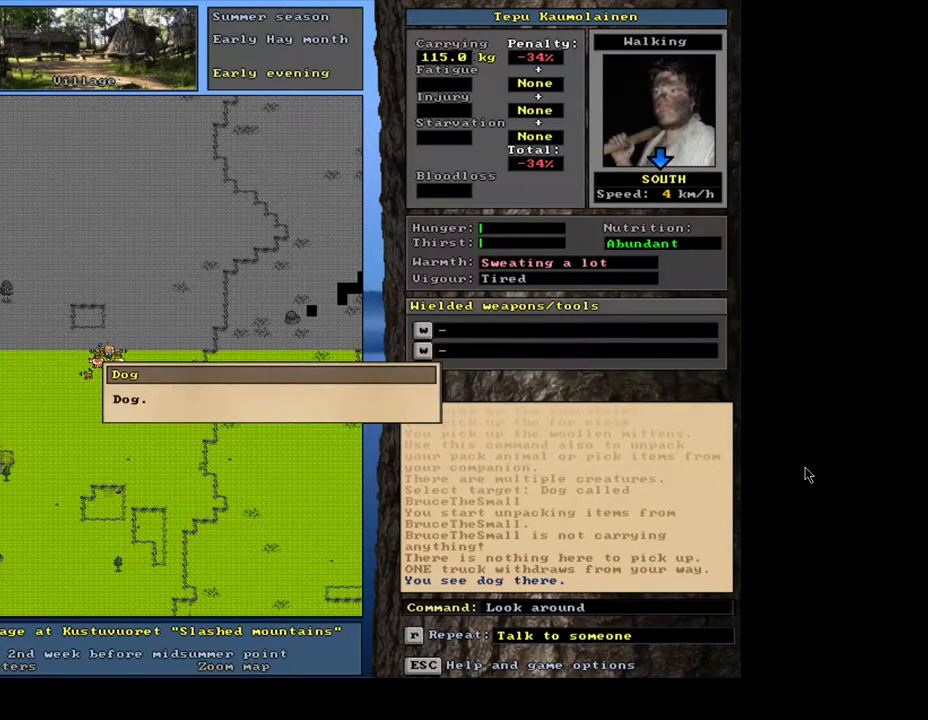
{"keys": [], "mouse": [], "events": [[150, "escape", "down"], [200, "escape", "up"], [317, "escape", "down"], [400, "escape", "up"]]}
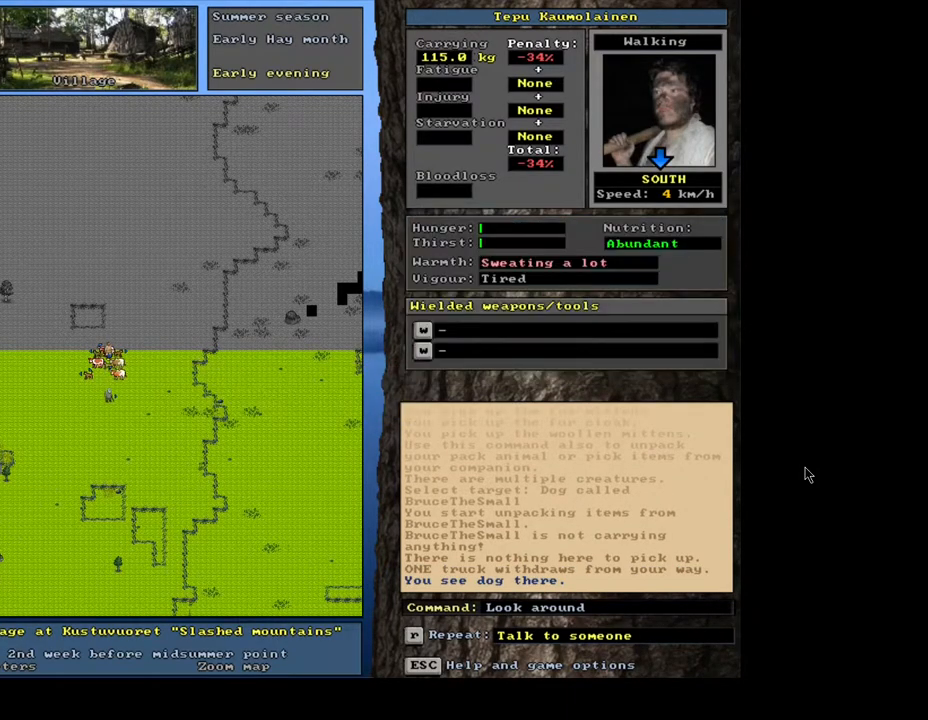
{"keys": [], "mouse": [], "events": [[333, "a", "down"], [433, "a", "up"]]}
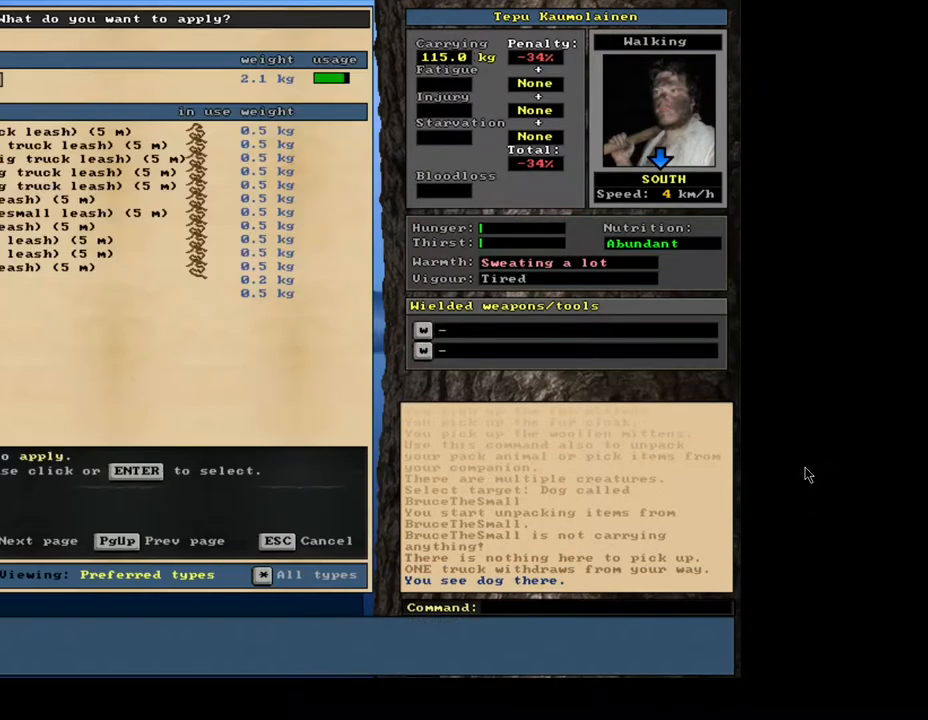
{"keys": ["num2"], "mouse": [], "events": [[350, "num2", "down"]]}
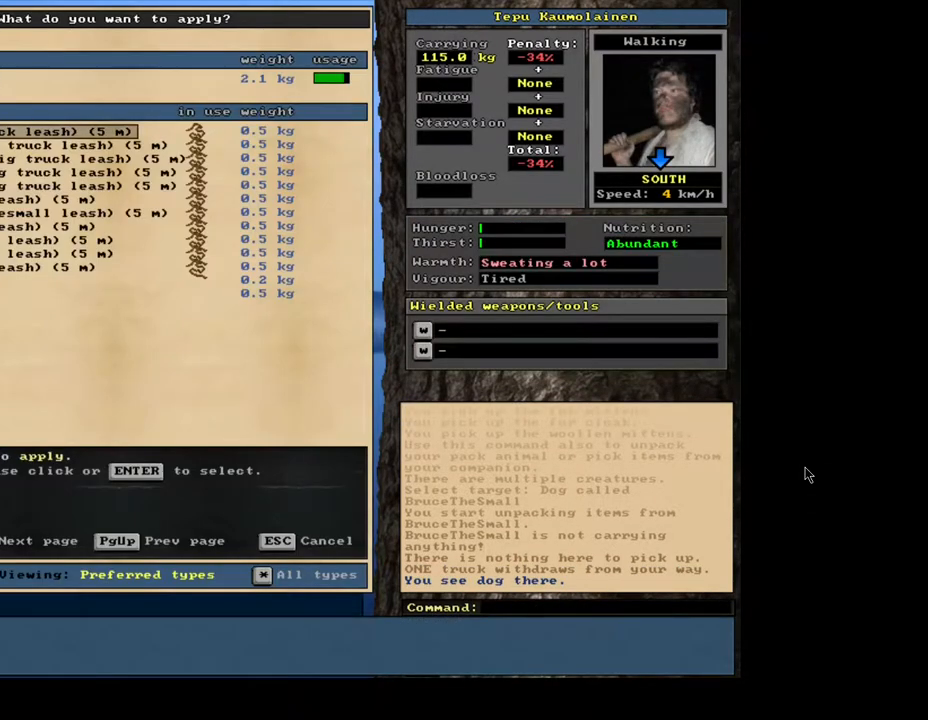
{"keys": [], "mouse": [], "events": [[350, "num2", "up"], [367, "num2", "down"], [383, "num2", "up"], [400, "num2", "down"], [417, "num2", "up"], [433, "num2", "down"], [450, "num2", "up"], [483, "num2", "down"], [500, "num2", "up"]]}
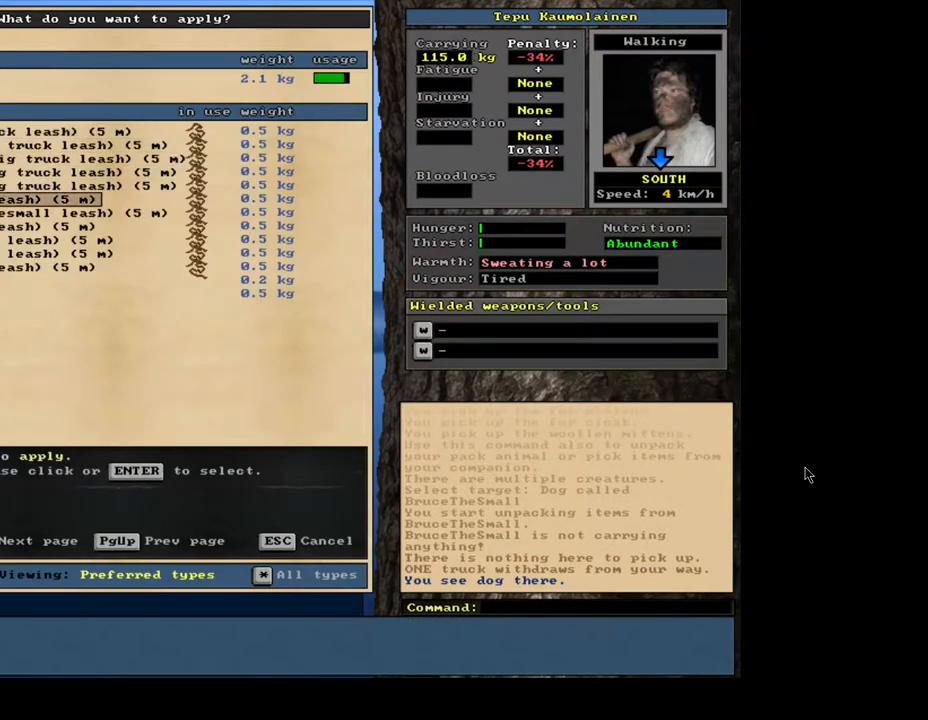
{"keys": [], "mouse": [], "events": [[167, "num2", "down"], [267, "num2", "up"]]}
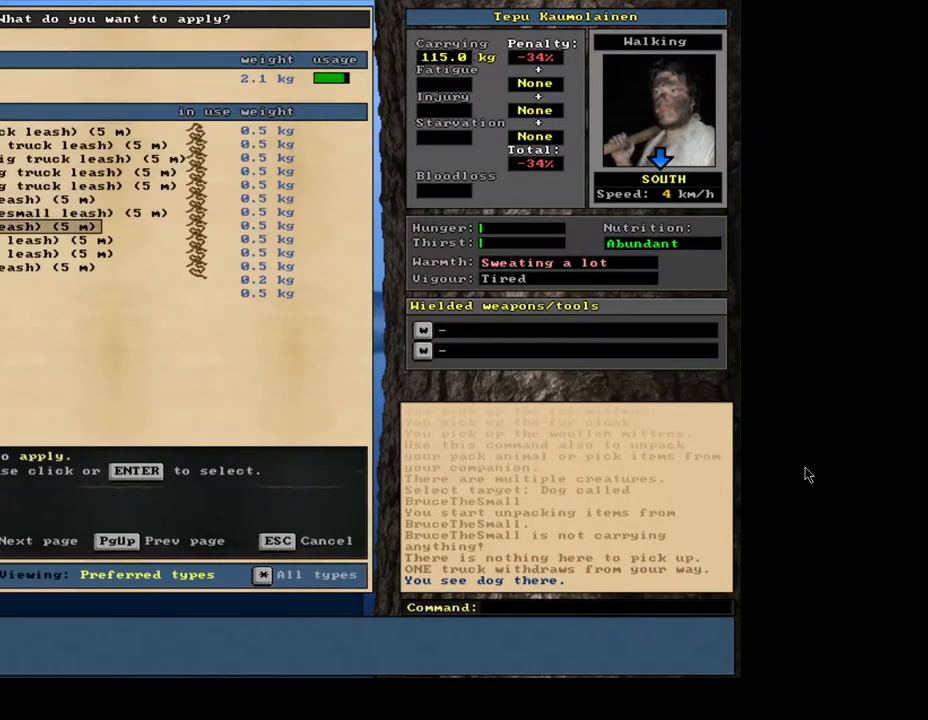
{"keys": [], "mouse": [], "events": [[300, "num8", "down"], [417, "num8", "up"]]}